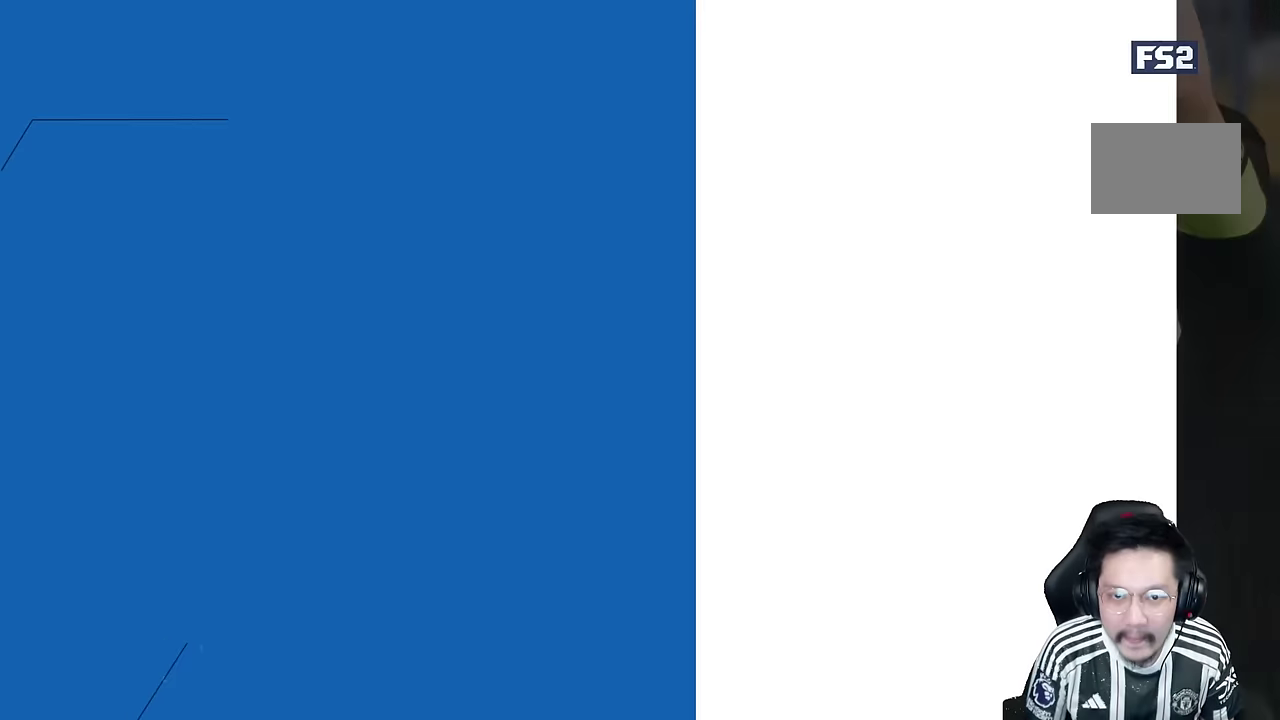
Gameplay with a controller (PlayStation layout); each line is a JSON object with the inputs held at the frame after it (dt_ms = milliseconds from this image to that frame). "events" lists button and stick changes between this image and that frame as [ms after this image, input, new state], when the widget could be followed in between. Not read: L3 R3.
{"dt_ms": 500, "buttons": [], "left_stick": "center", "right_stick": "center", "events": []}
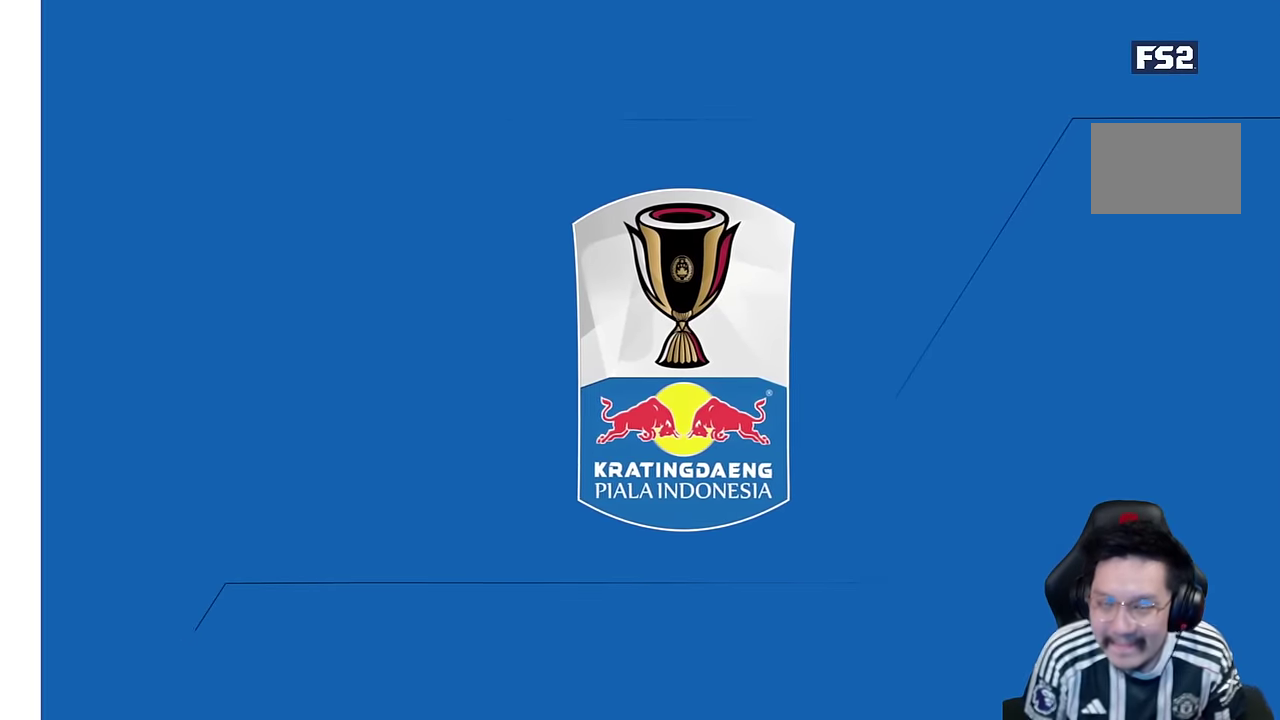
{"dt_ms": 500, "buttons": [], "left_stick": "center", "right_stick": "center", "events": []}
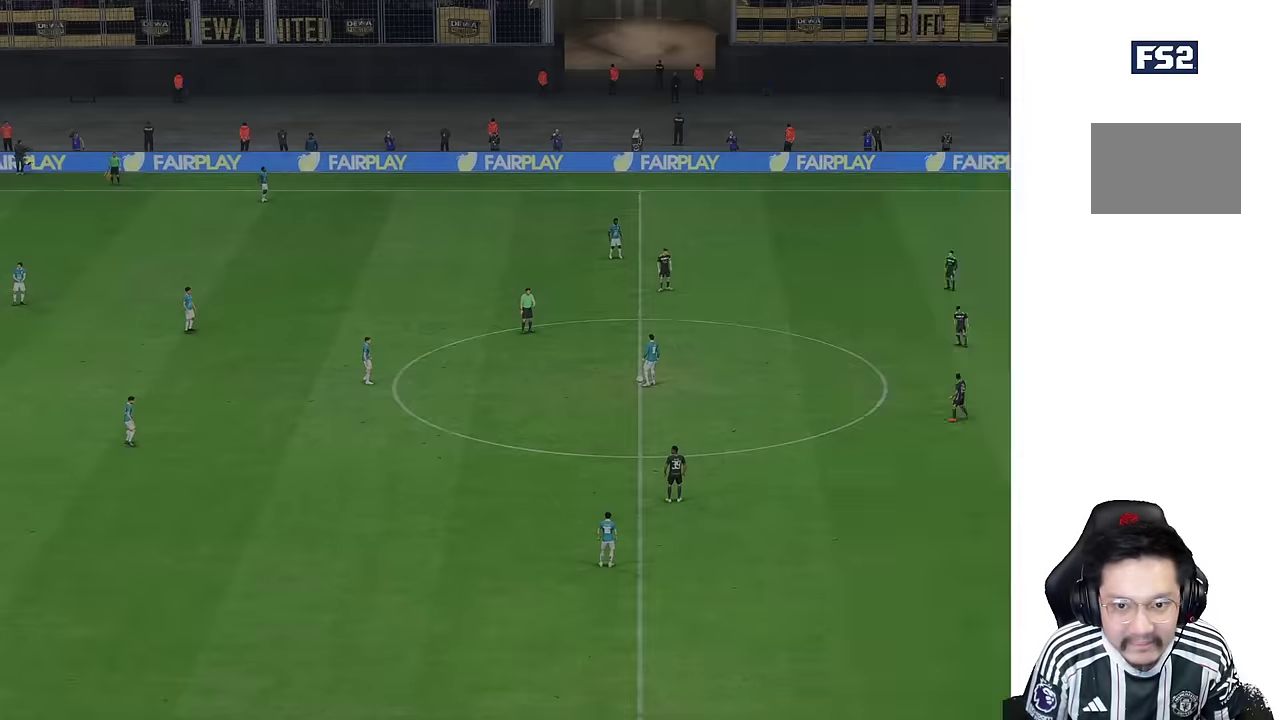
{"dt_ms": 500, "buttons": [], "left_stick": "center", "right_stick": "center", "events": []}
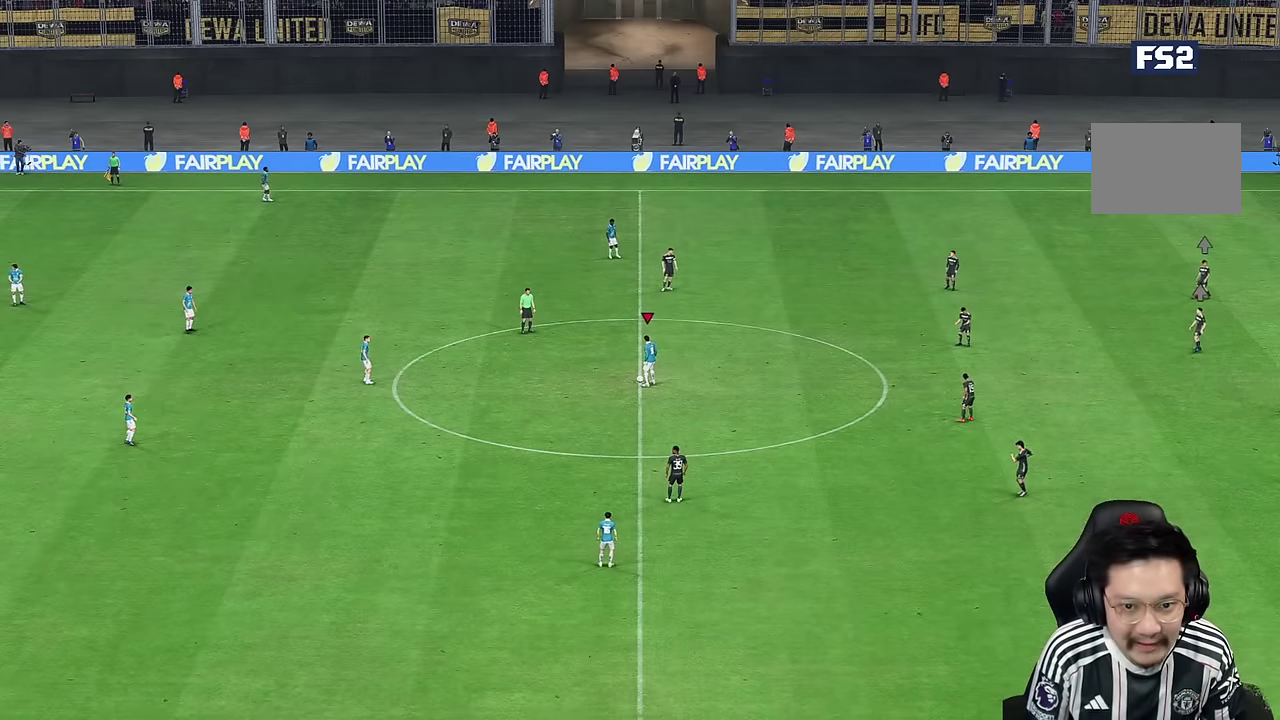
{"dt_ms": 500, "buttons": [], "left_stick": "down-left", "right_stick": "center", "events": [[67, "left_stick", "down-left"]]}
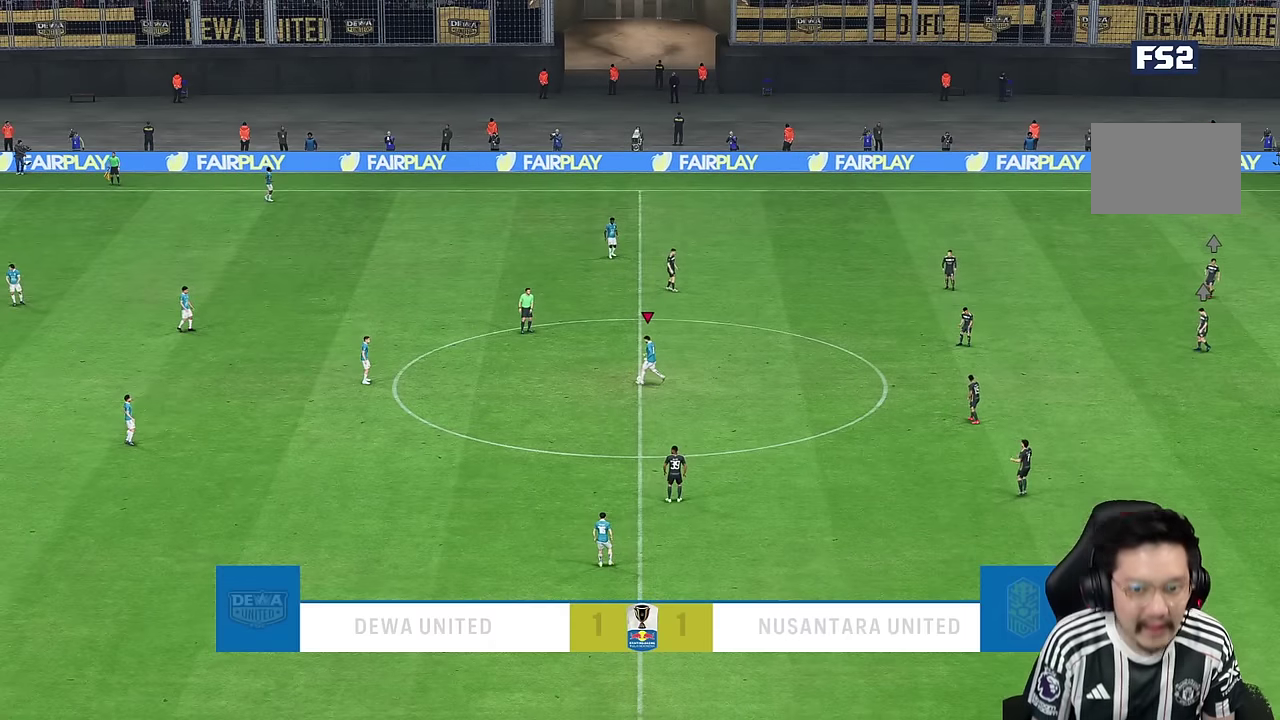
{"dt_ms": 500, "buttons": [], "left_stick": "center", "right_stick": "center", "events": [[100, "left_stick", "center"]]}
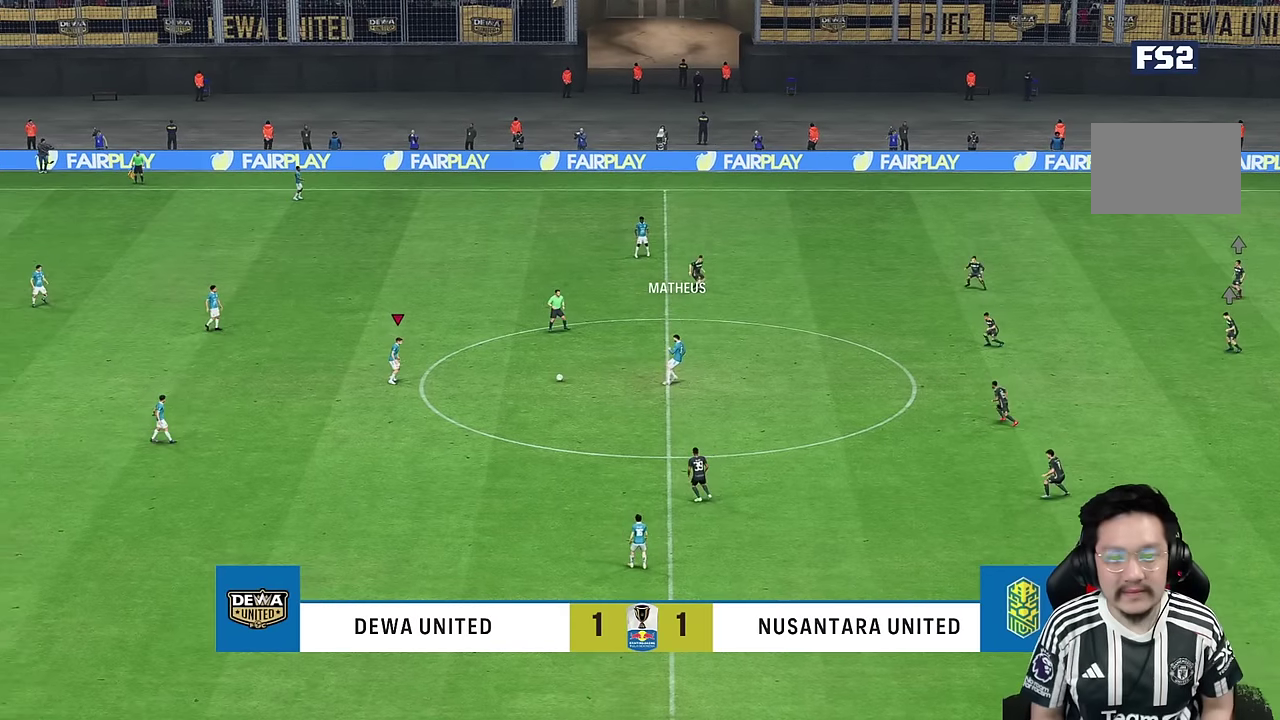
{"dt_ms": 500, "buttons": [], "left_stick": "down", "right_stick": "center", "events": [[100, "left_stick", "down"]]}
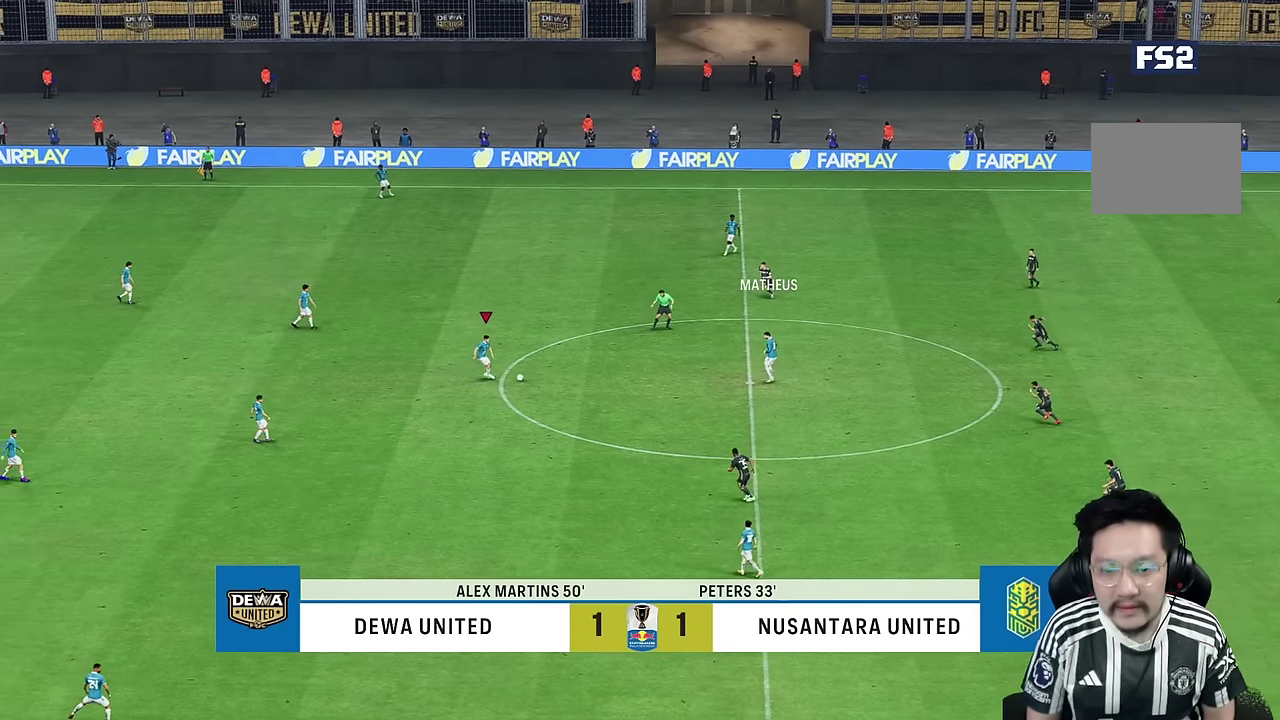
{"dt_ms": 500, "buttons": [], "left_stick": "down", "right_stick": "center", "events": []}
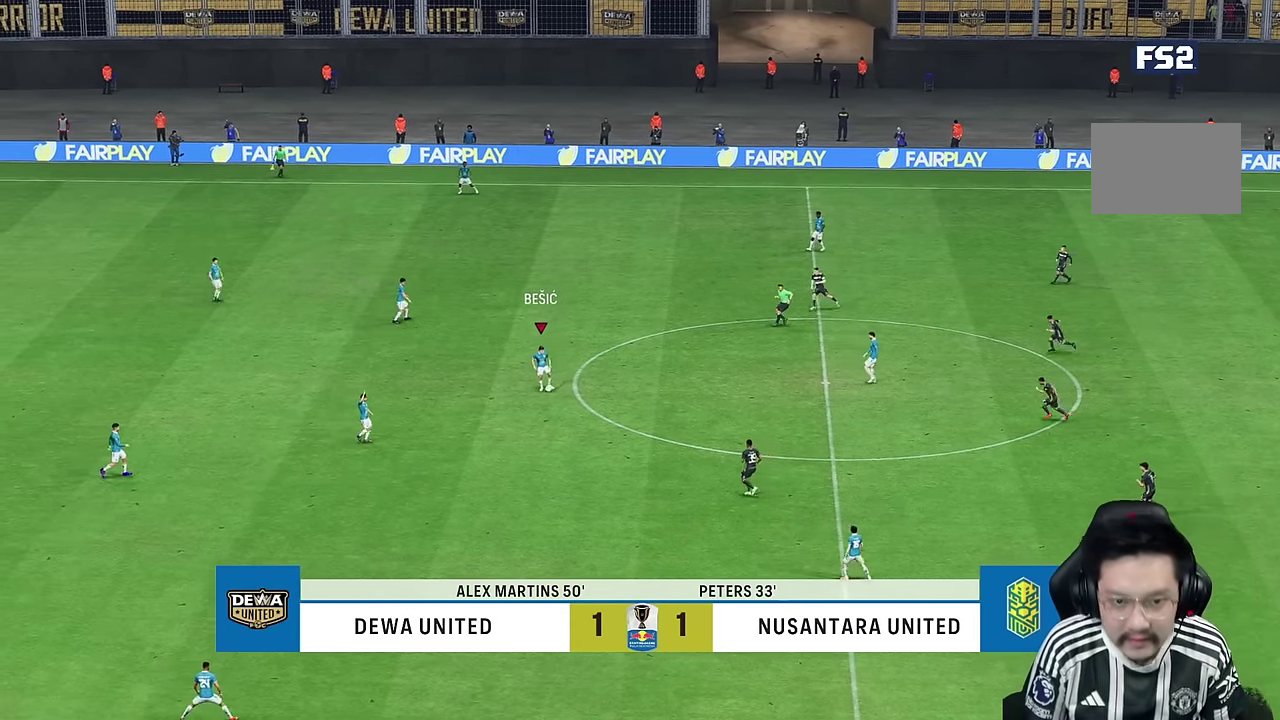
{"dt_ms": 500, "buttons": [], "left_stick": "down", "right_stick": "center", "events": [[117, "left_stick", "center"], [383, "left_stick", "down"]]}
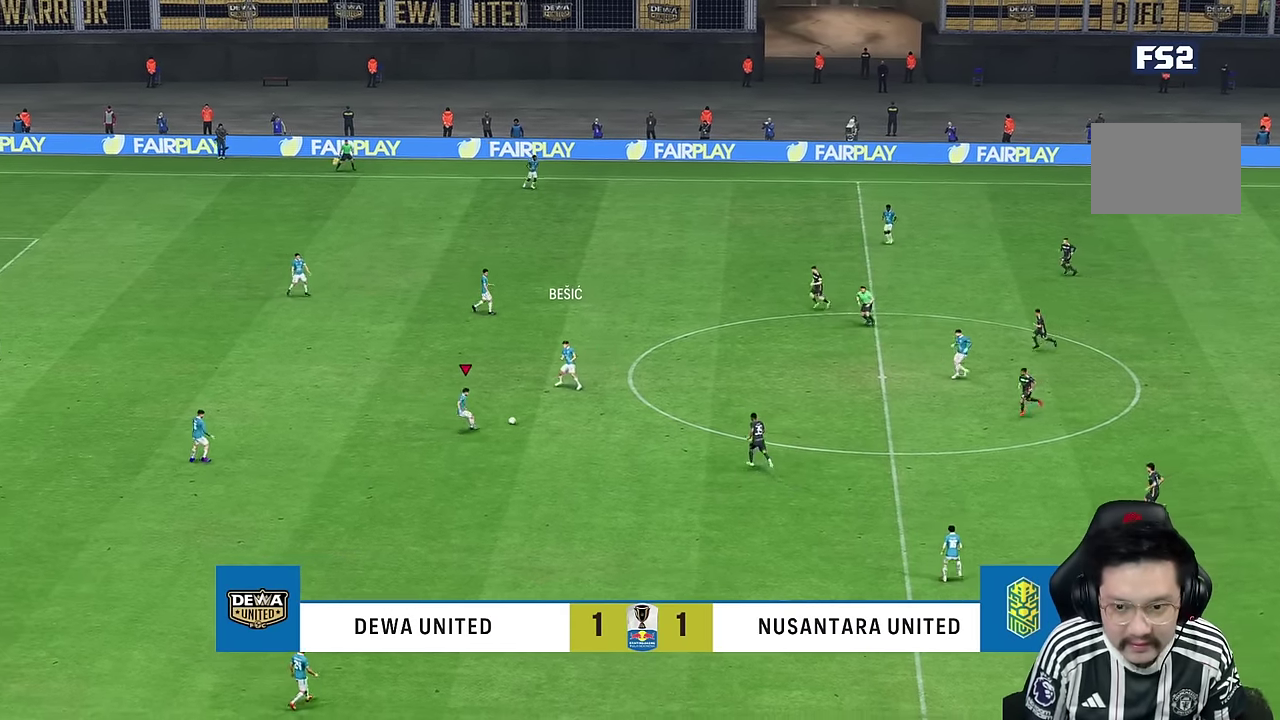
{"dt_ms": 500, "buttons": [], "left_stick": "down", "right_stick": "center", "events": [[350, "R2", "down"], [500, "R2", "up"]]}
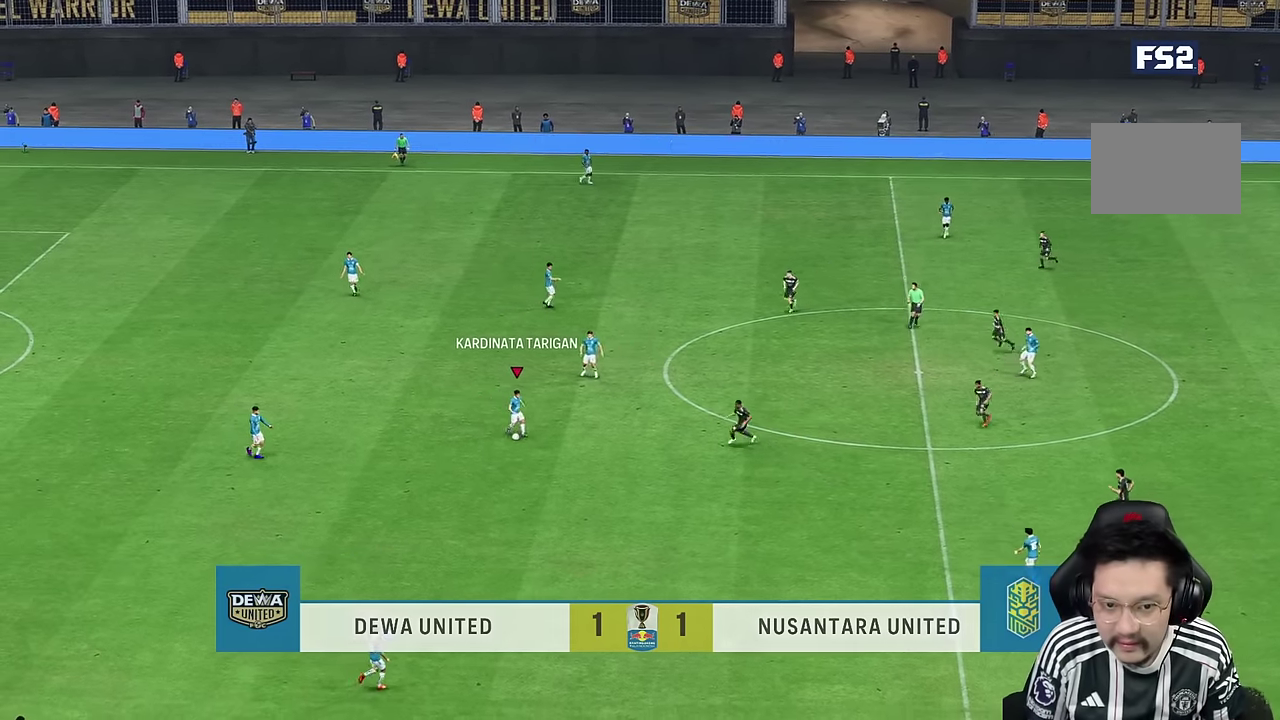
{"dt_ms": 500, "buttons": [], "left_stick": "center", "right_stick": "center", "events": [[367, "left_stick", "center"]]}
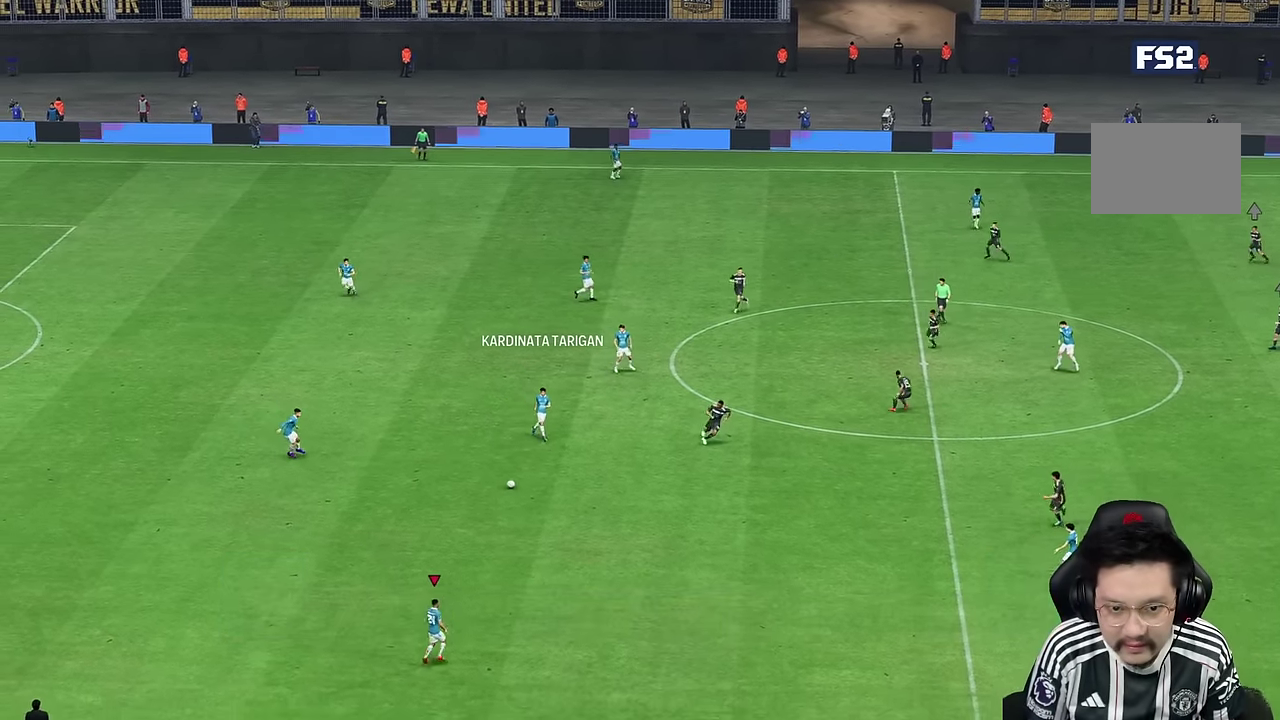
{"dt_ms": 500, "buttons": [], "left_stick": "down-right", "right_stick": "center", "events": [[133, "left_stick", "down-right"], [183, "R2", "down"], [250, "R2", "up"]]}
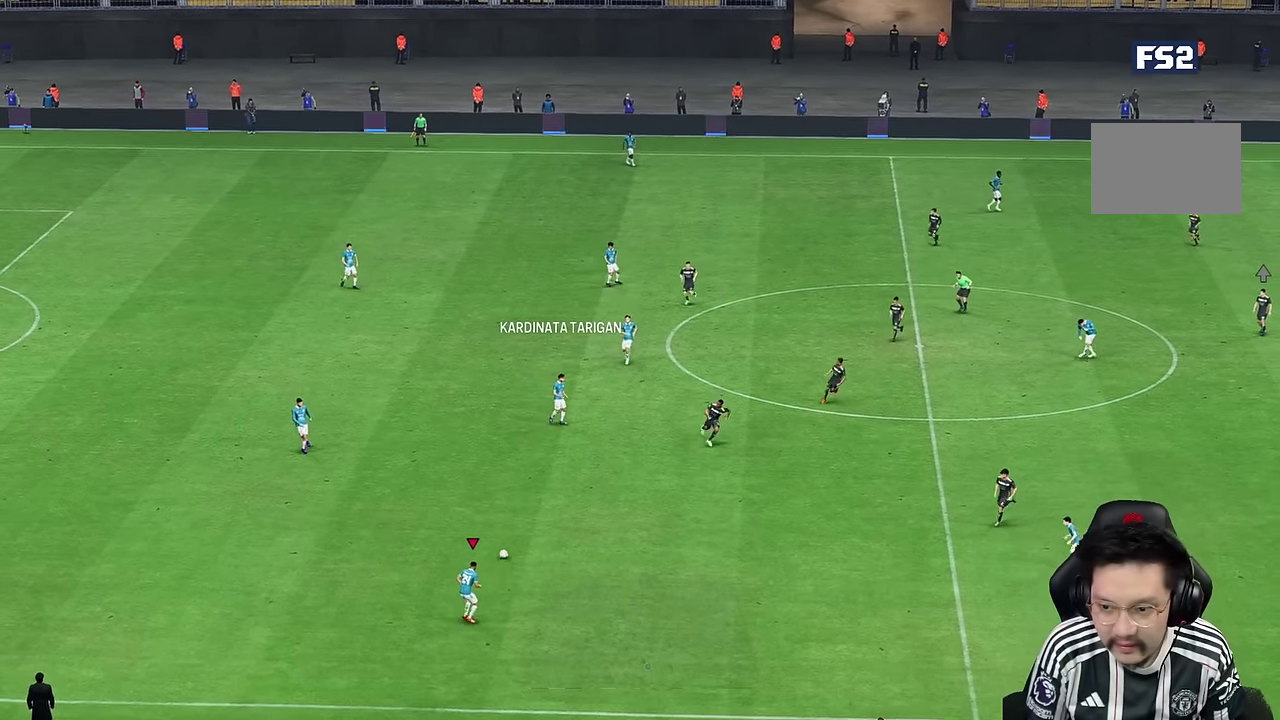
{"dt_ms": 500, "buttons": [], "left_stick": "center", "right_stick": "center", "events": [[233, "left_stick", "center"]]}
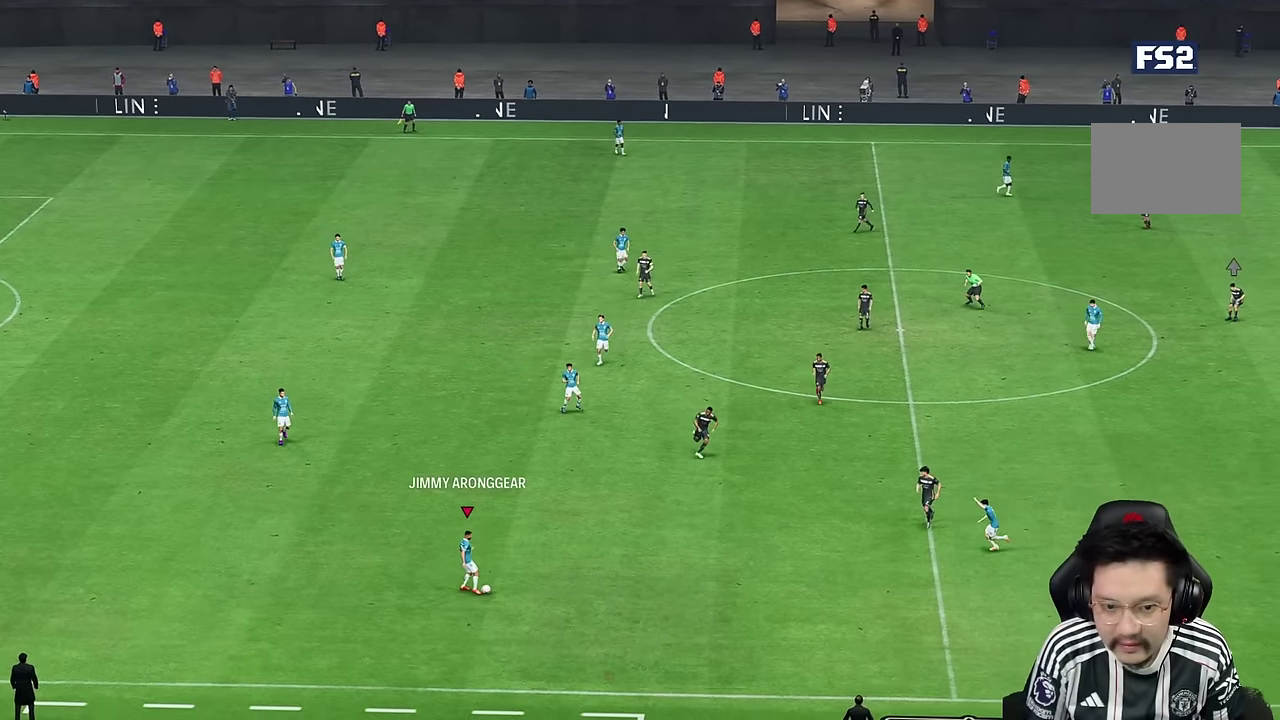
{"dt_ms": 500, "buttons": [], "left_stick": "up", "right_stick": "center", "events": [[167, "left_stick", "up"]]}
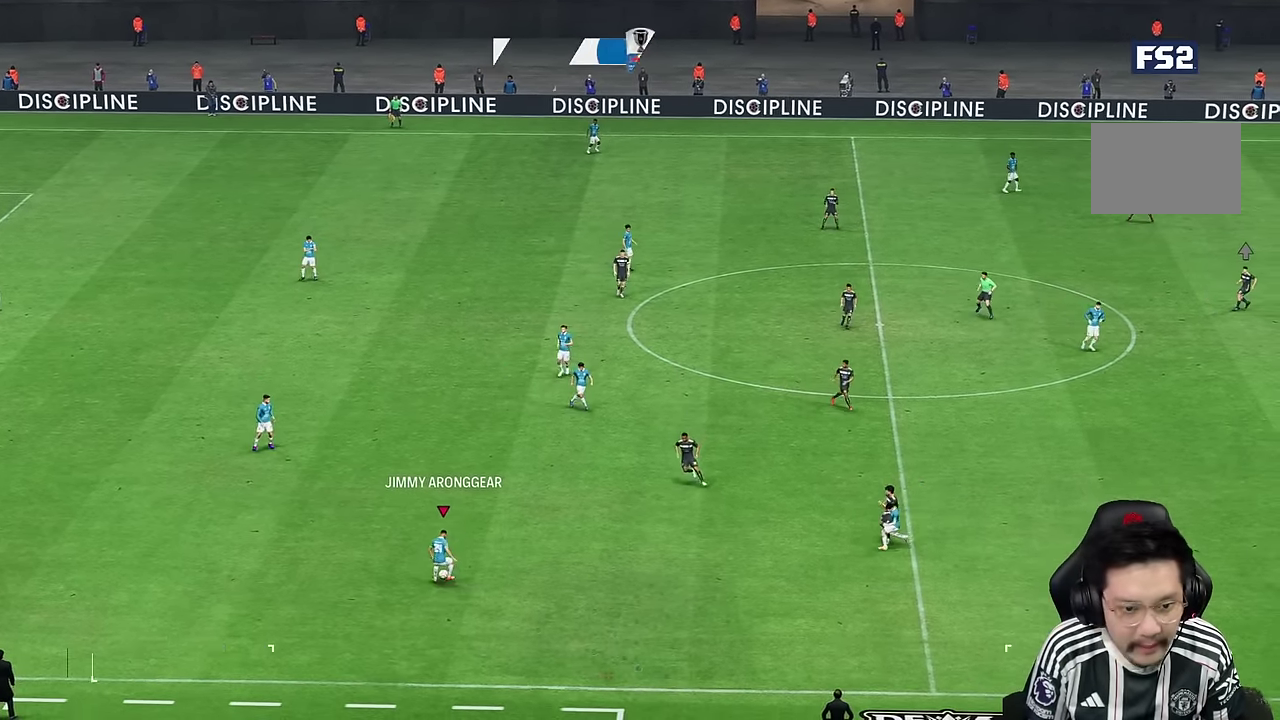
{"dt_ms": 500, "buttons": [], "left_stick": "center", "right_stick": "center", "events": [[250, "left_stick", "center"]]}
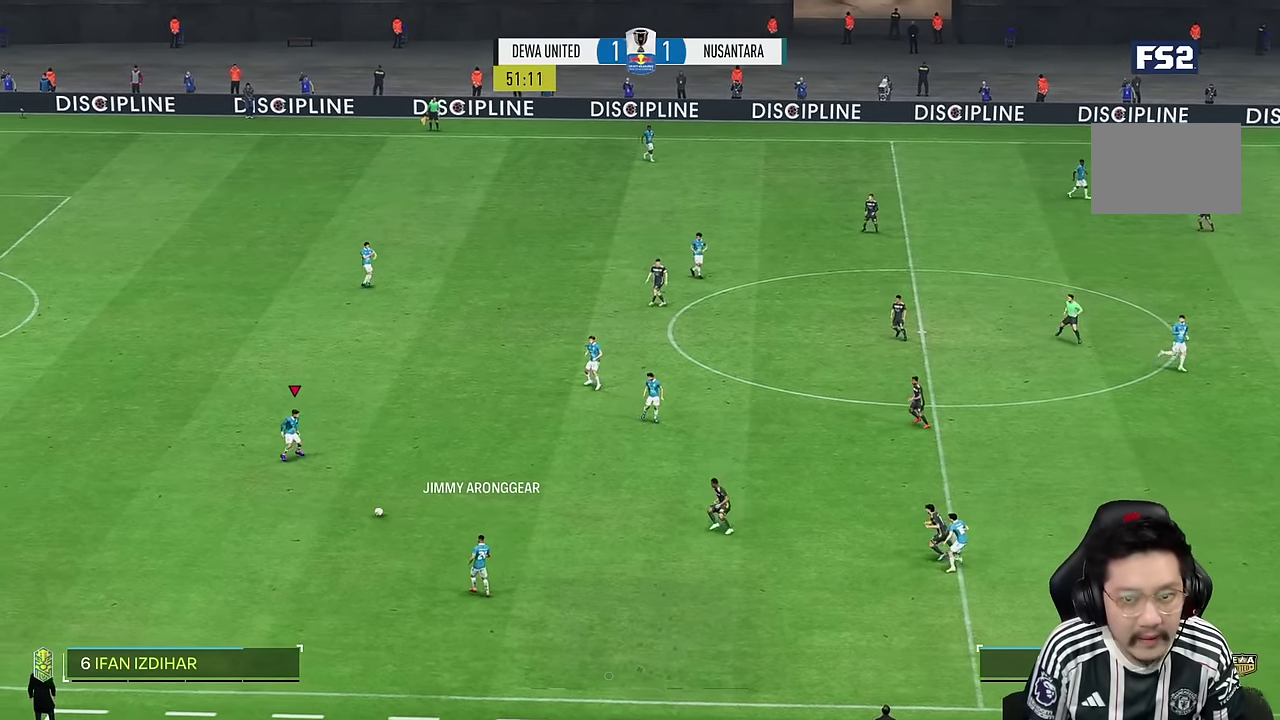
{"dt_ms": 500, "buttons": [], "left_stick": "up", "right_stick": "center", "events": [[17, "left_stick", "up"], [200, "left_stick", "up-right"], [400, "left_stick", "up"]]}
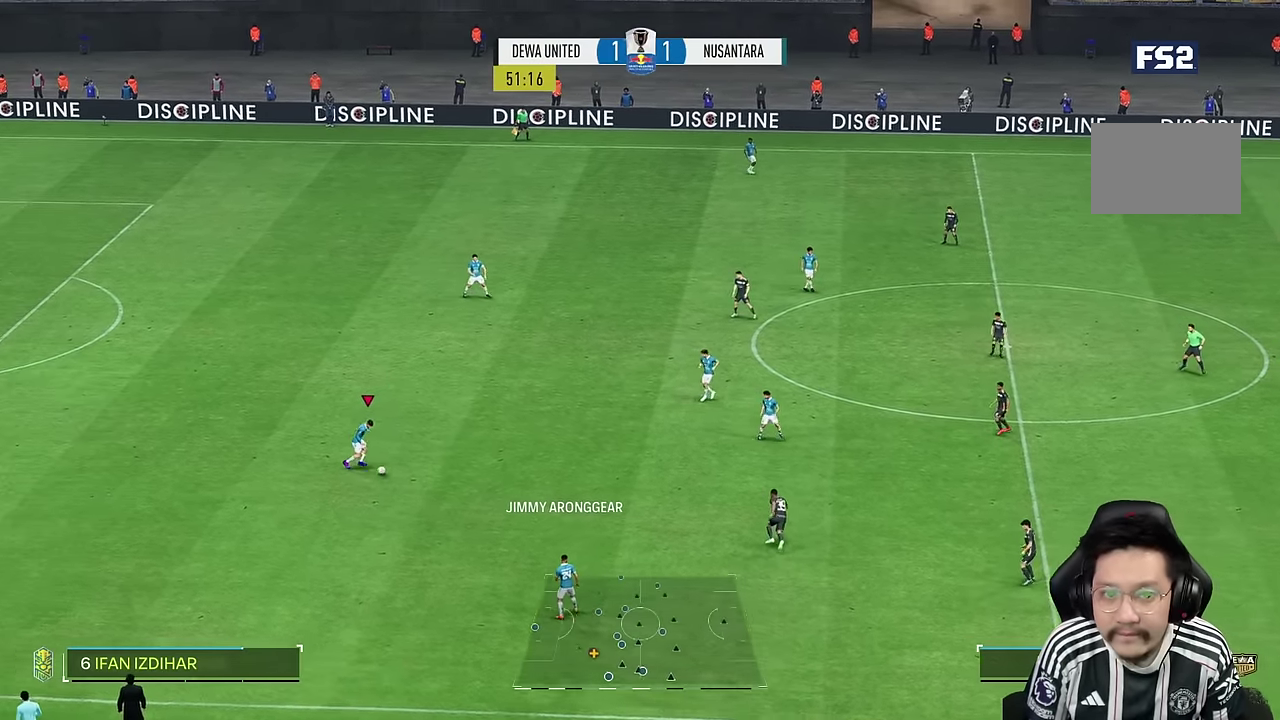
{"dt_ms": 500, "buttons": [], "left_stick": "up", "right_stick": "center"}
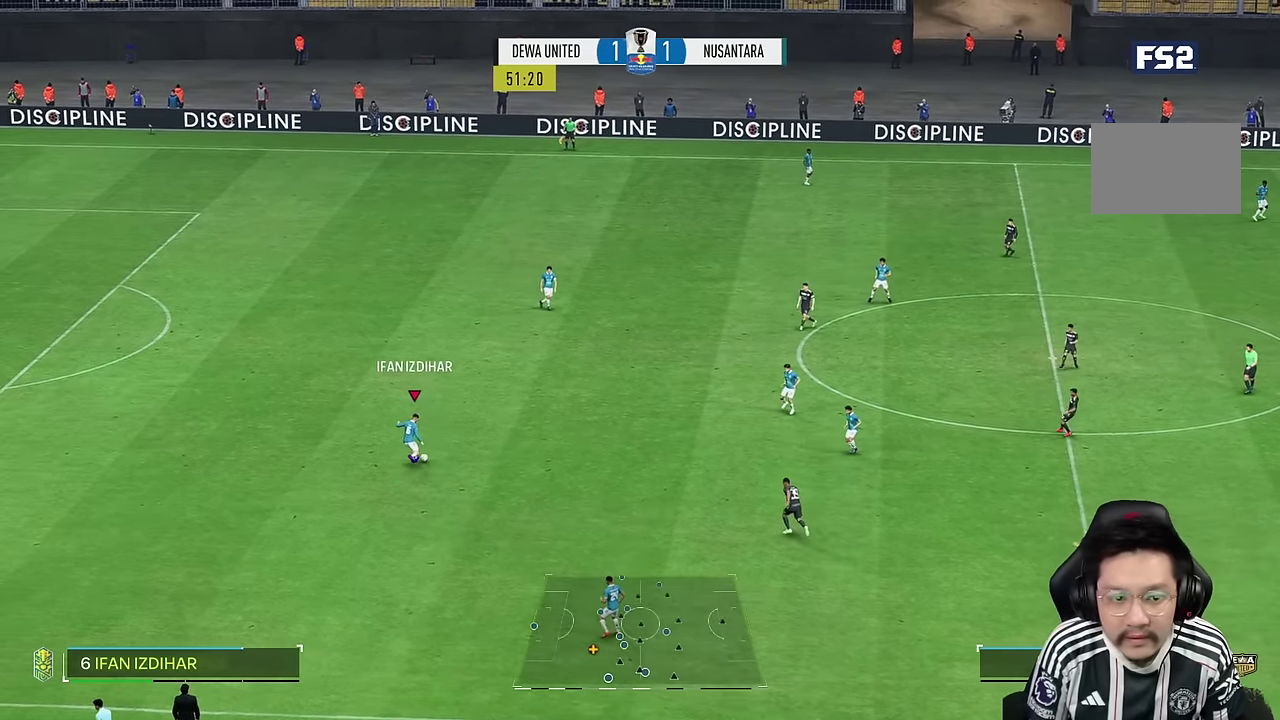
{"dt_ms": 500, "buttons": [], "left_stick": "right", "right_stick": "center", "events": [[383, "left_stick", "right"]]}
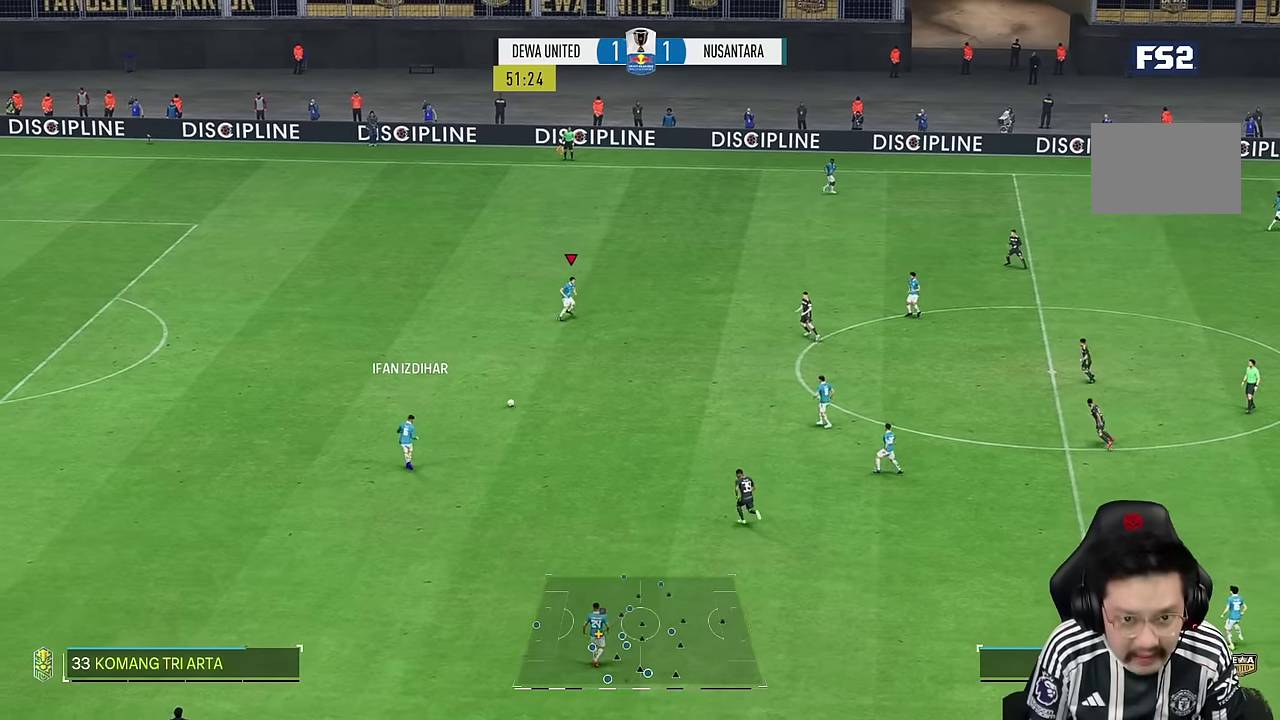
{"dt_ms": 500, "buttons": [], "left_stick": "right", "right_stick": "center", "events": []}
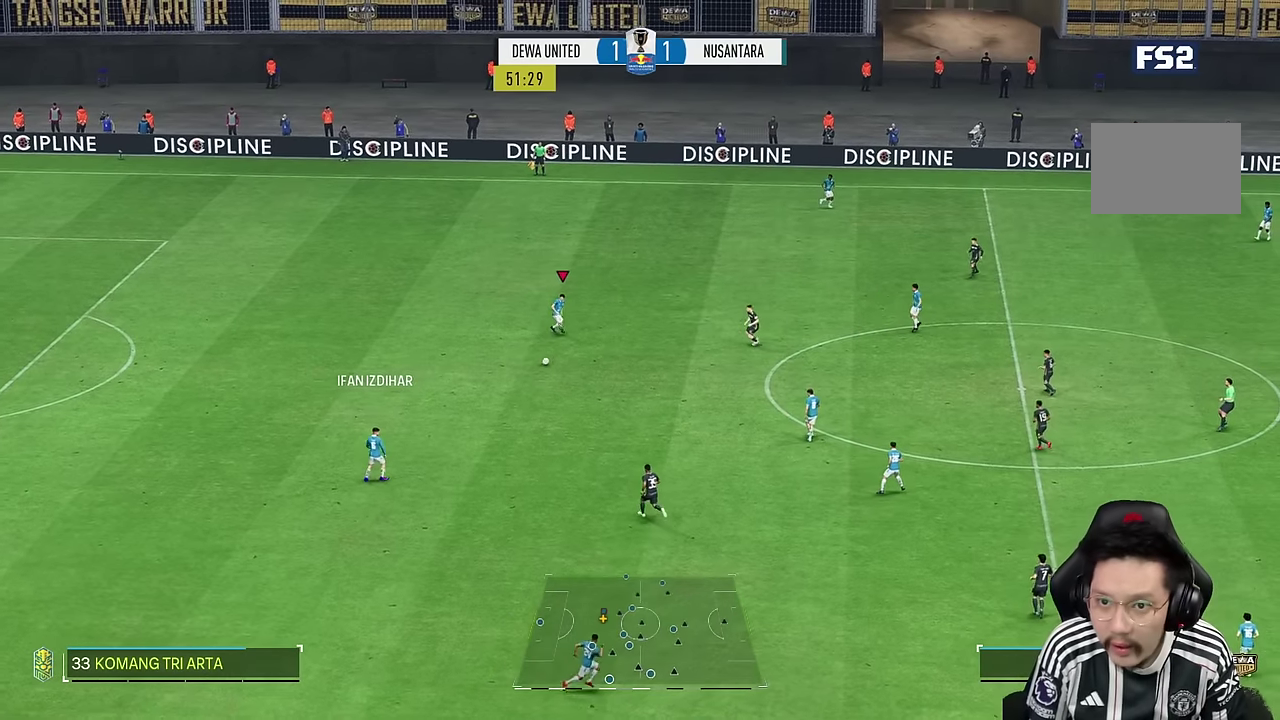
{"dt_ms": 1000, "buttons": [], "left_stick": "right", "right_stick": "center"}
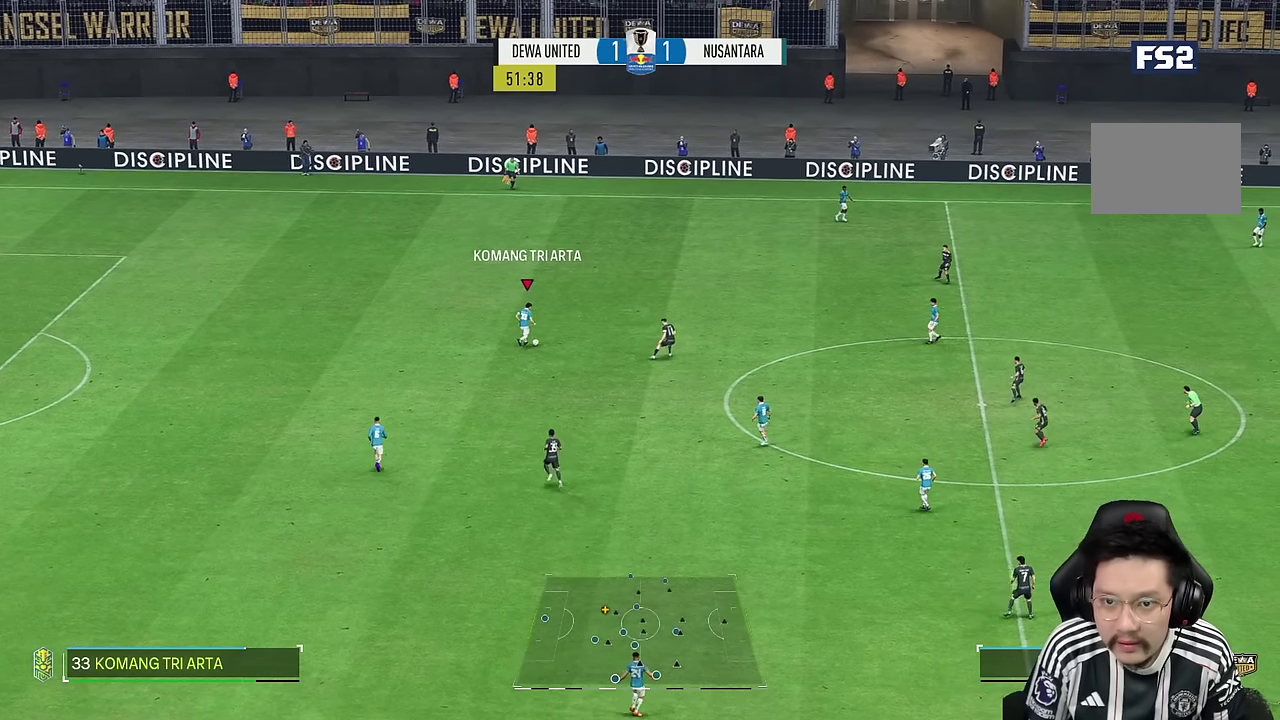
{"dt_ms": 500, "buttons": [], "left_stick": "center", "right_stick": "center", "events": [[200, "left_stick", "center"]]}
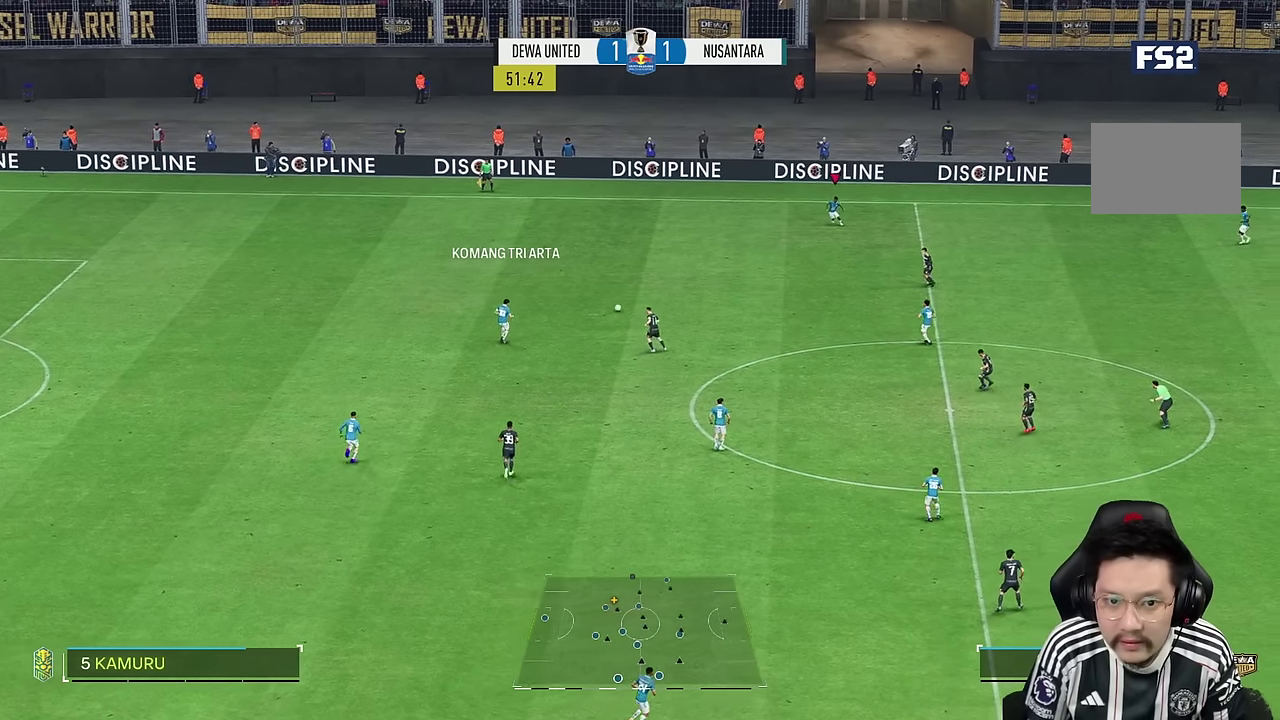
{"dt_ms": 500, "buttons": [], "left_stick": "right", "right_stick": "center", "events": [[167, "left_stick", "right"]]}
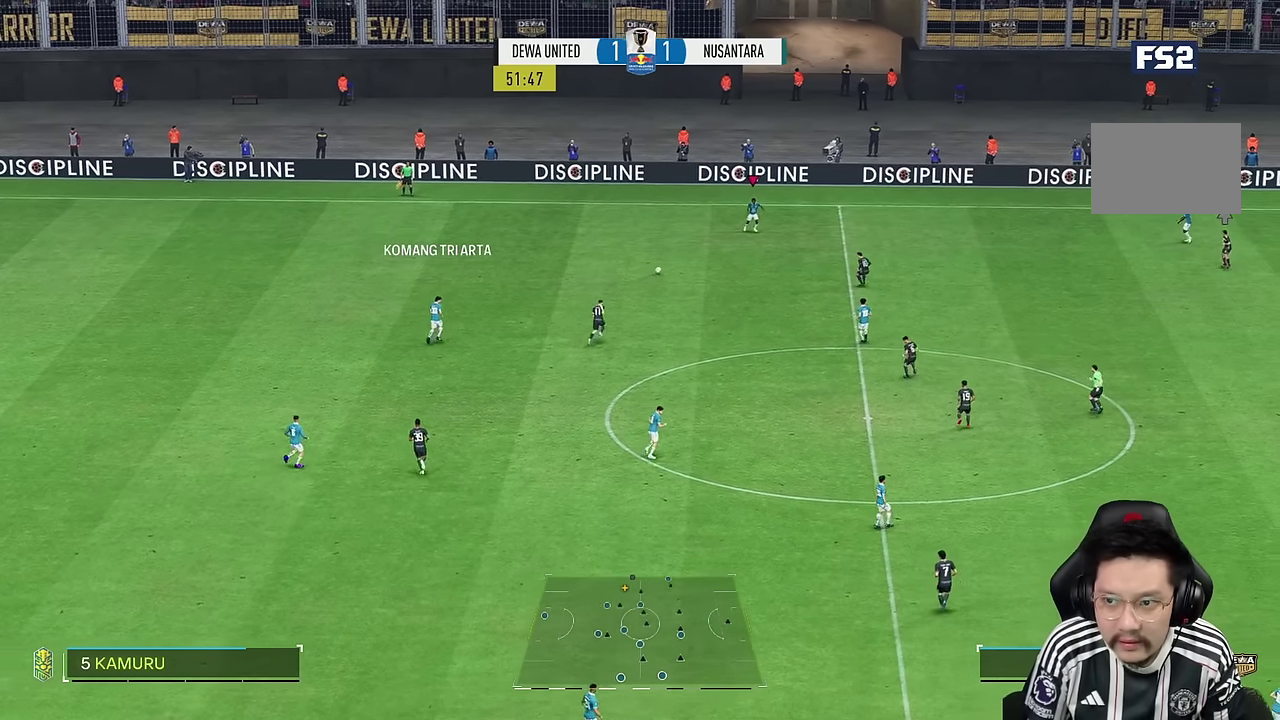
{"dt_ms": 500, "buttons": [], "left_stick": "right", "right_stick": "center", "events": []}
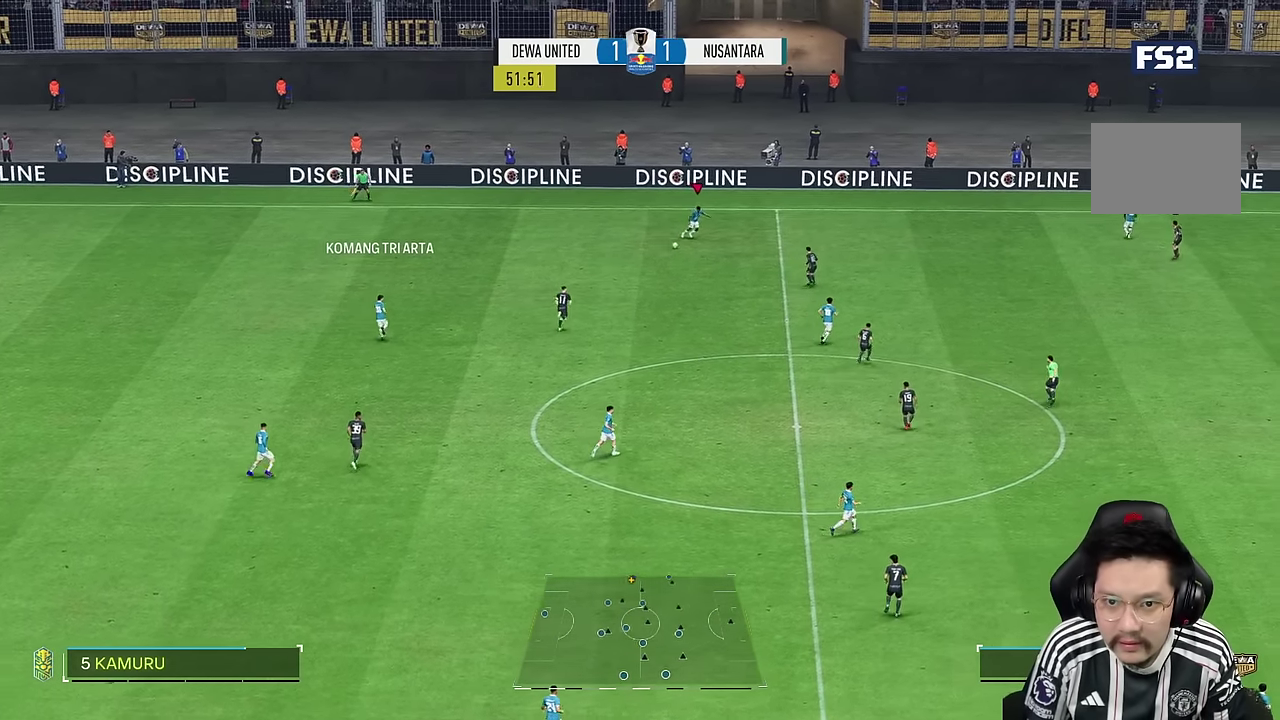
{"dt_ms": 500, "buttons": ["R2"], "left_stick": "right", "right_stick": "center", "events": [[417, "R2", "down"]]}
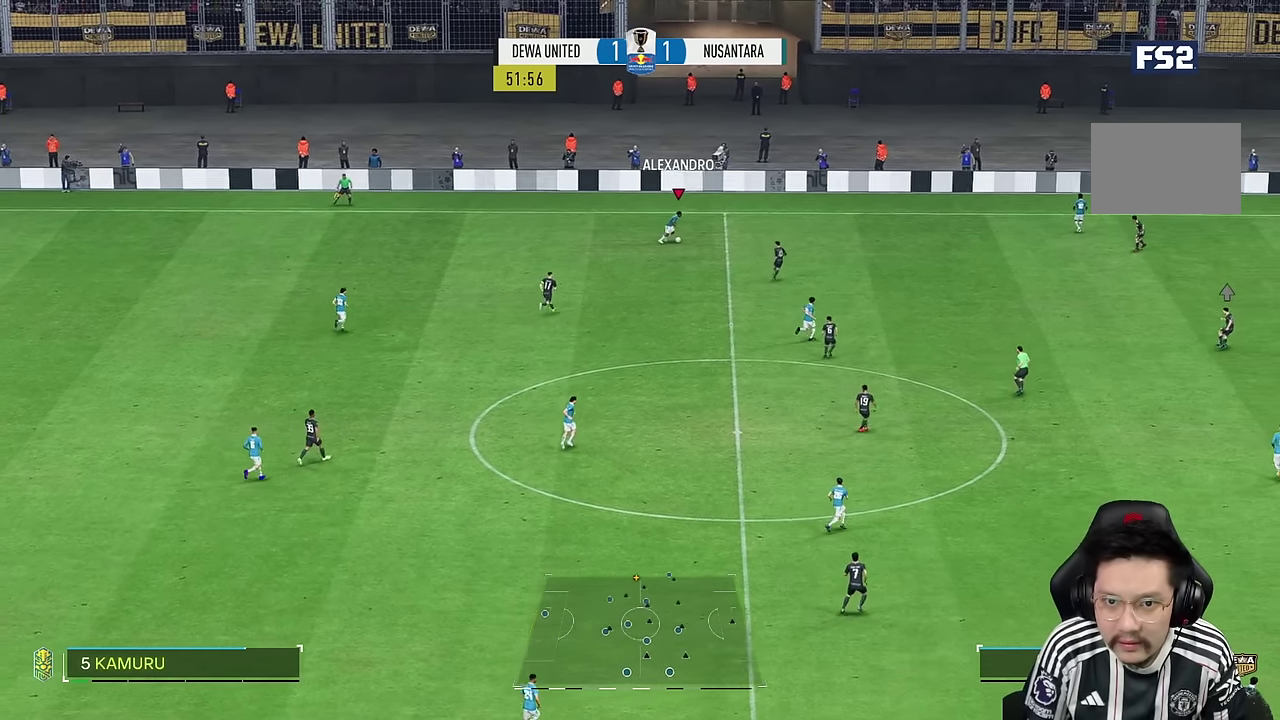
{"dt_ms": 500, "buttons": [], "left_stick": "center", "right_stick": "center", "events": [[33, "R2", "up"], [333, "left_stick", "center"]]}
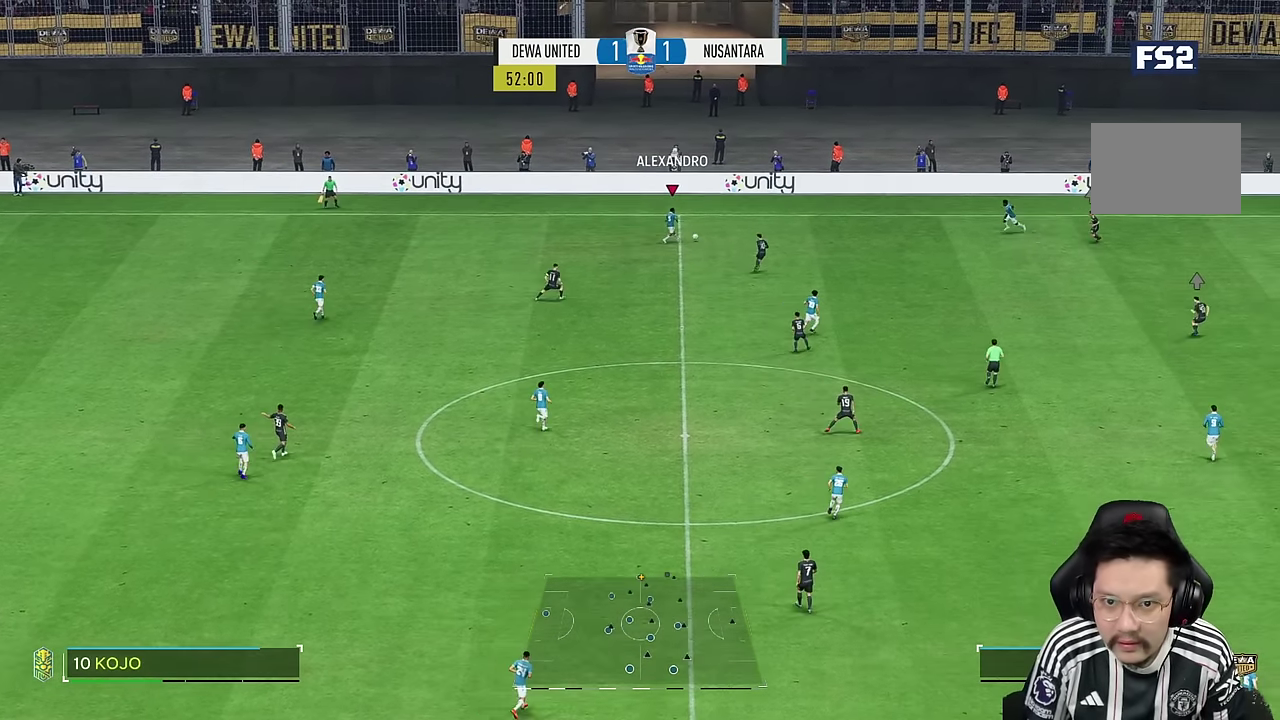
{"dt_ms": 500, "buttons": [], "left_stick": "down", "right_stick": "center", "events": [[483, "left_stick", "down"]]}
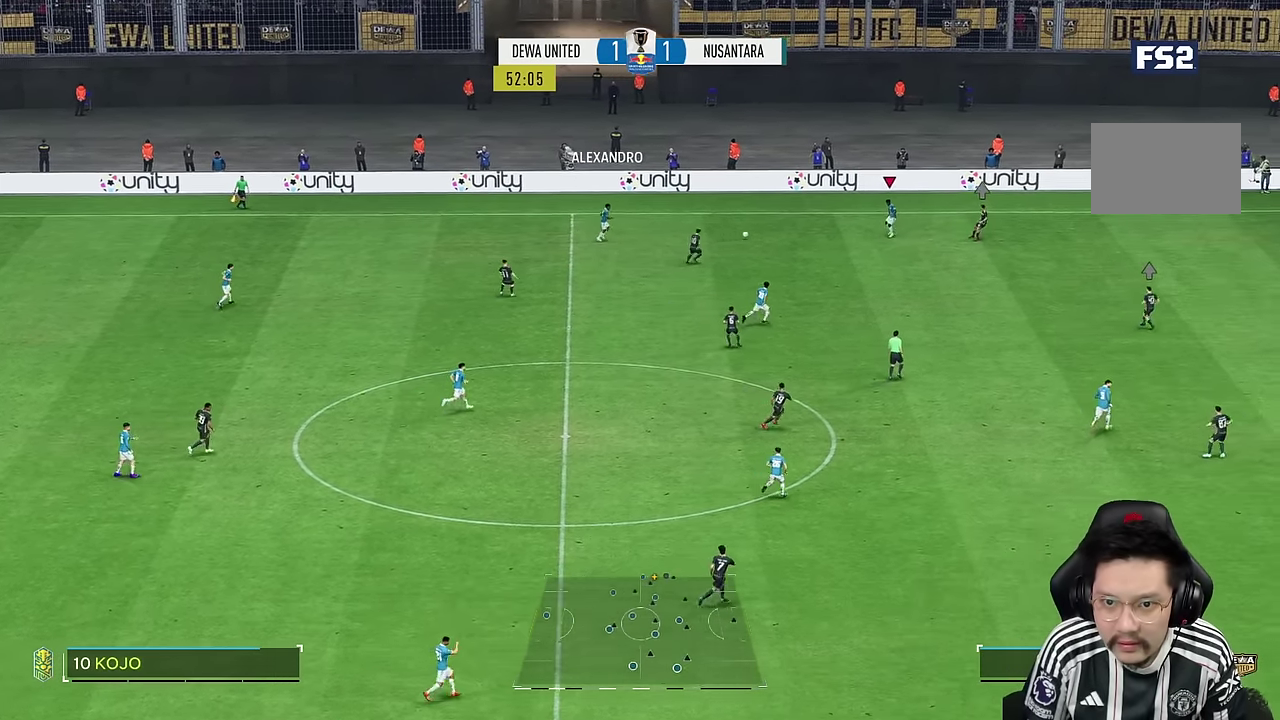
{"dt_ms": 500, "buttons": [], "left_stick": "down", "right_stick": "center", "events": []}
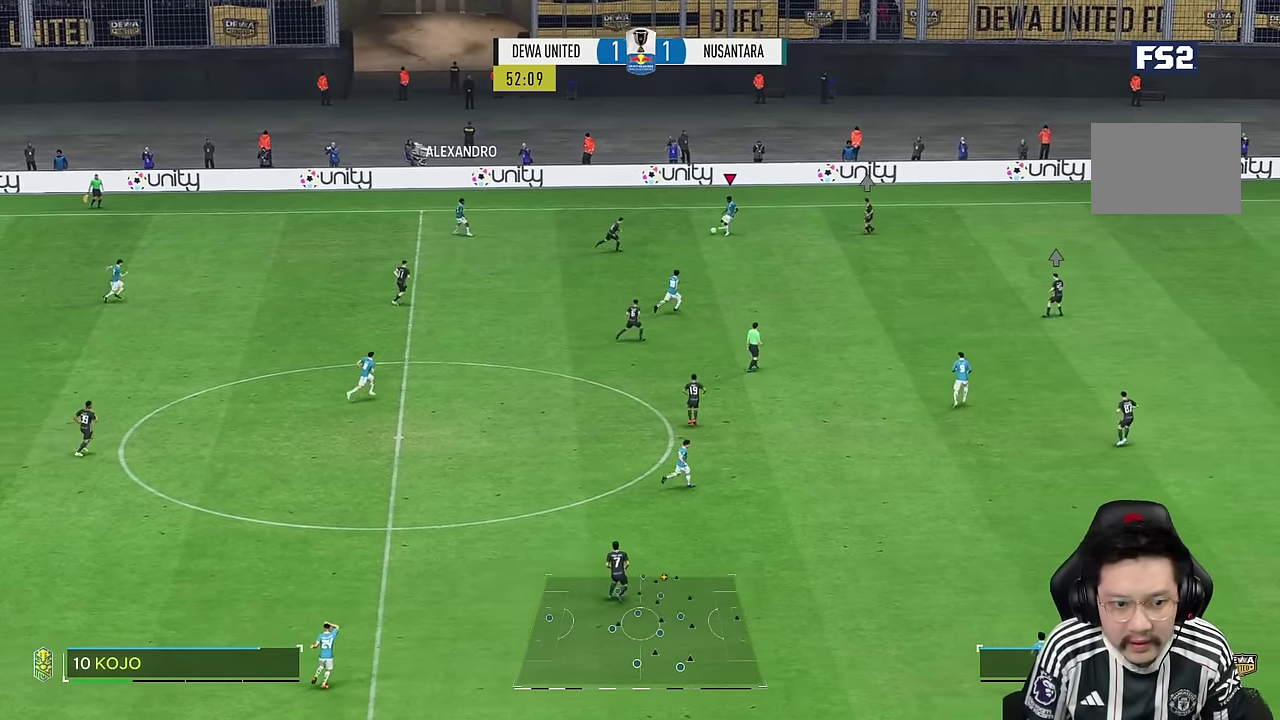
{"dt_ms": 500, "buttons": [], "left_stick": "down-right", "right_stick": "center", "events": [[367, "R1", "down"], [367, "left_stick", "down-right"], [417, "R1", "up"]]}